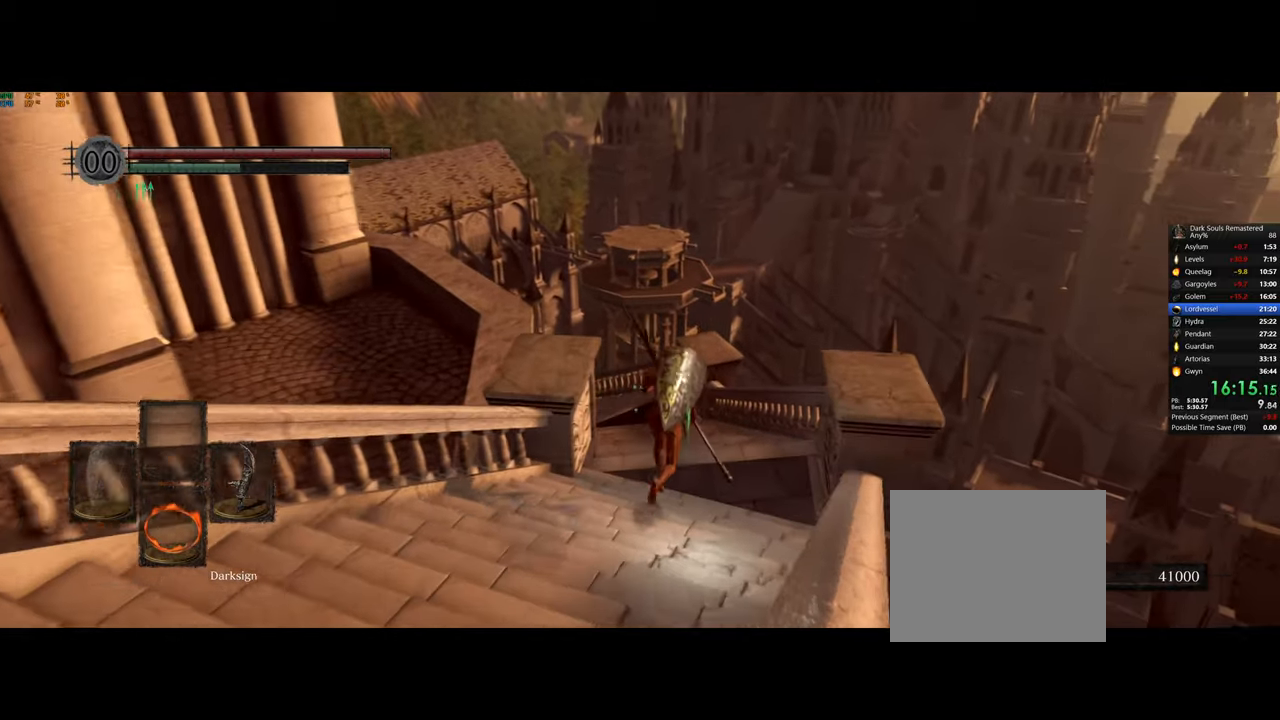
Gameplay with a controller (PlayStation layout); each line is a JSON object with the inputs held at the frame after it (dt_ms = milliseconds from this image to that frame). "button_events" lists button changes between this image and that frame as [ms after this image, input, new state], when the widget could be followed in between (sticks are given only as held states). This document gives stick clicks only as held states, not as events.
{"dt_ms": 500, "buttons": ["CIRCLE"], "left_stick": "center", "right_stick": "center", "button_events": []}
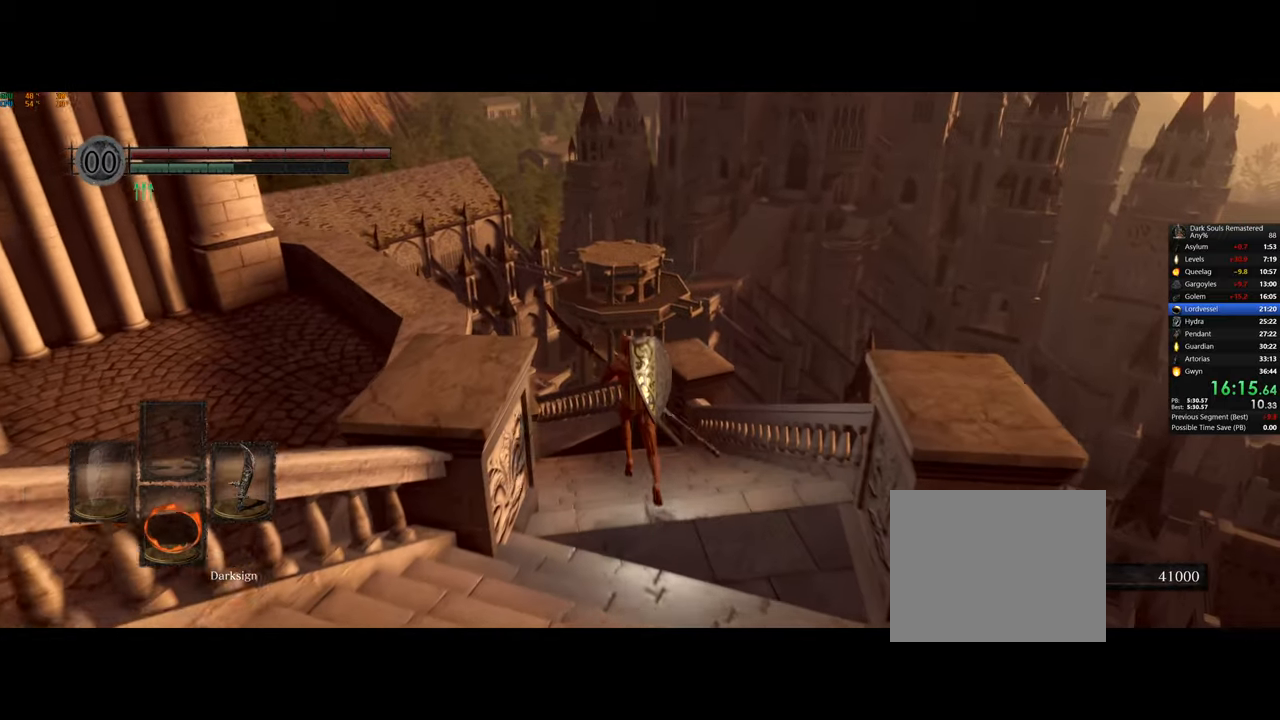
{"dt_ms": 500, "buttons": ["CIRCLE"], "left_stick": "center", "right_stick": "center", "button_events": []}
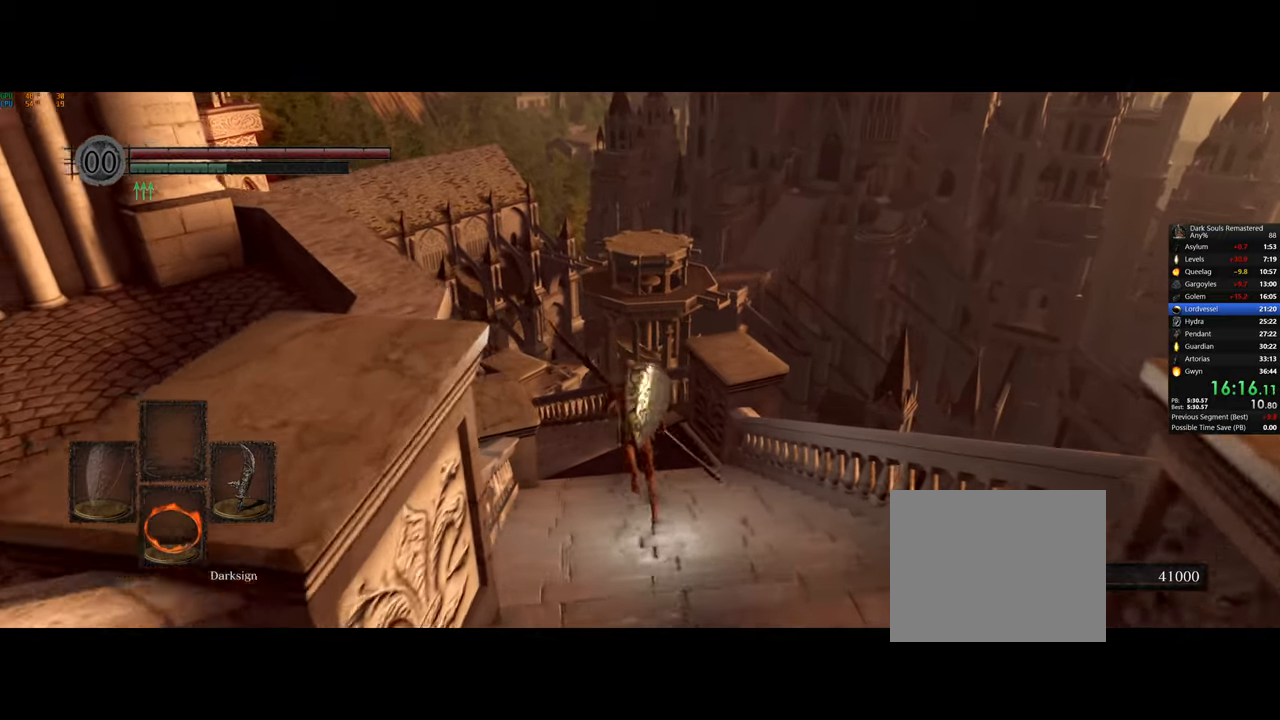
{"dt_ms": 500, "buttons": ["CIRCLE"], "left_stick": "center", "right_stick": "center", "button_events": []}
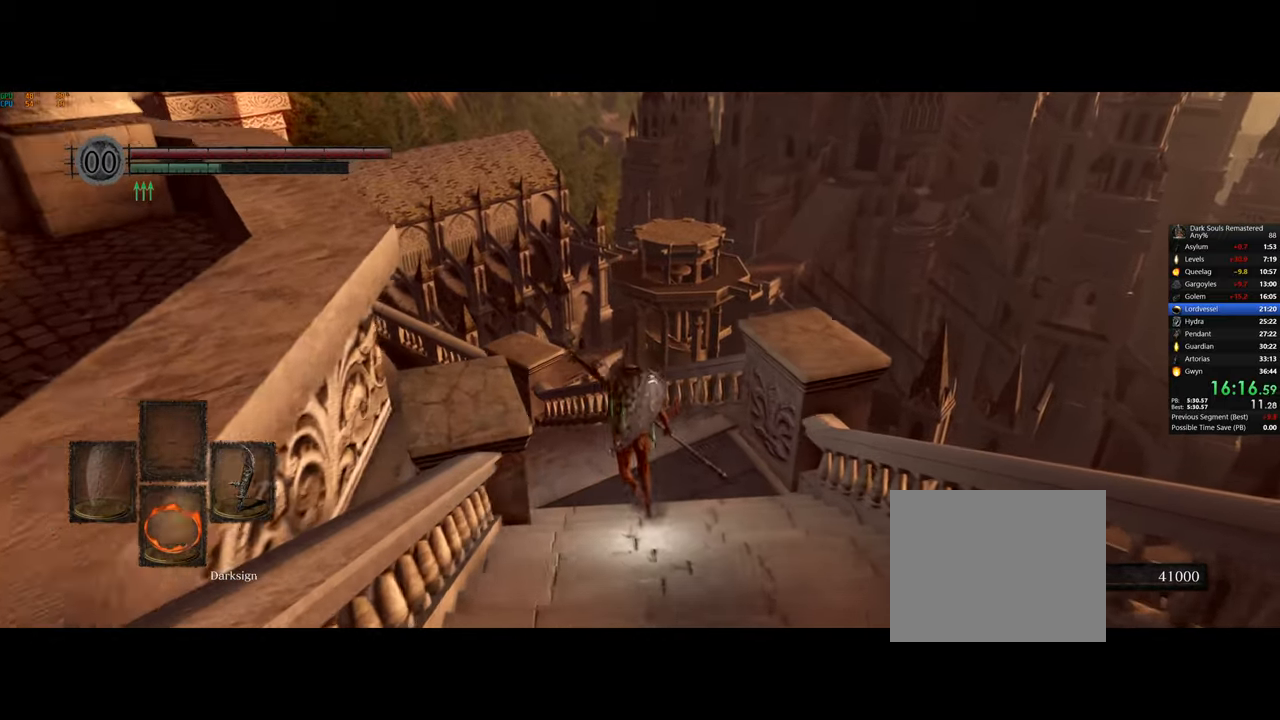
{"dt_ms": 500, "buttons": ["CIRCLE"], "left_stick": "center", "right_stick": "center", "button_events": []}
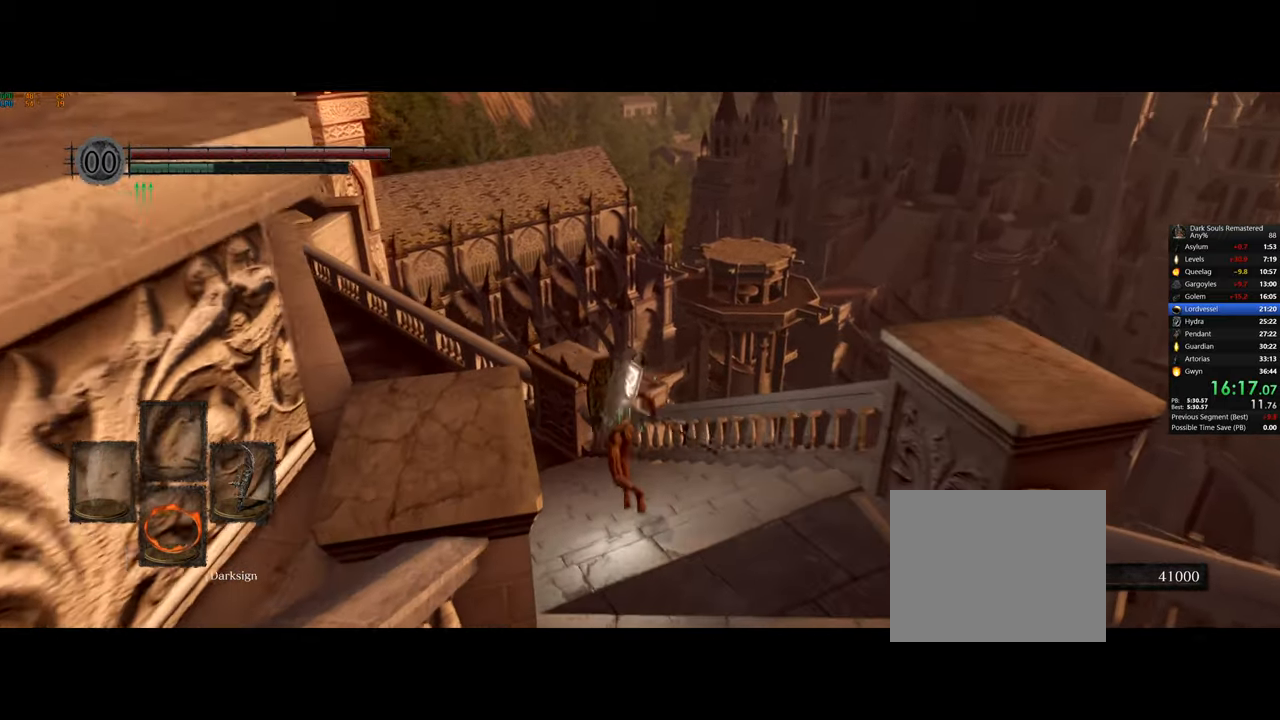
{"dt_ms": 1000, "buttons": ["CIRCLE"], "left_stick": "center", "right_stick": "center", "button_events": []}
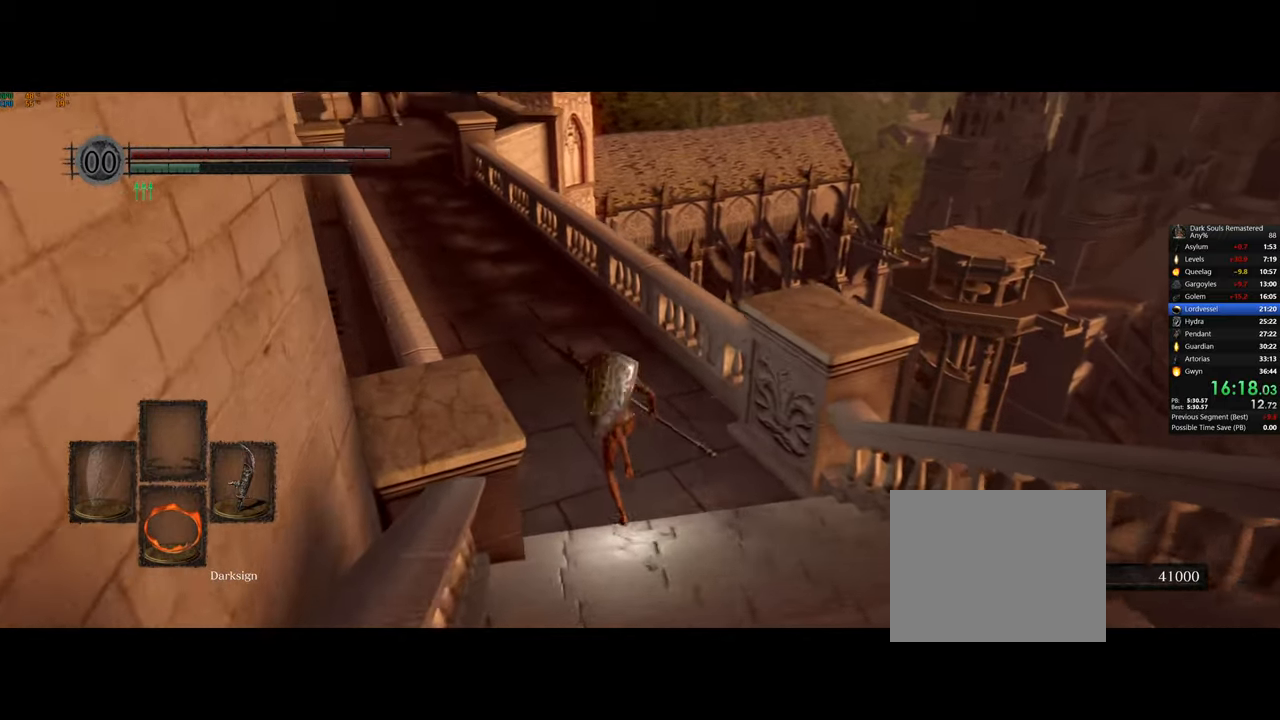
{"dt_ms": 500, "buttons": ["CIRCLE"], "left_stick": "center", "right_stick": "center", "button_events": []}
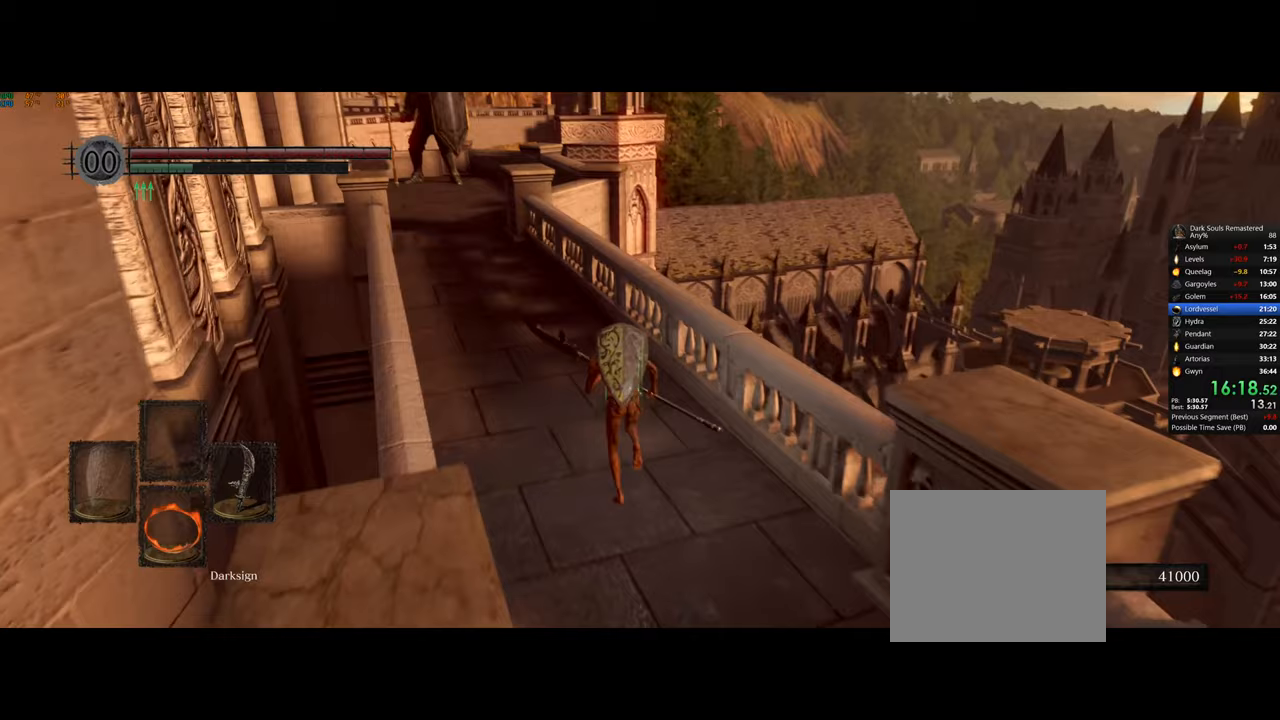
{"dt_ms": 500, "buttons": ["CIRCLE"], "left_stick": "center", "right_stick": "center", "button_events": []}
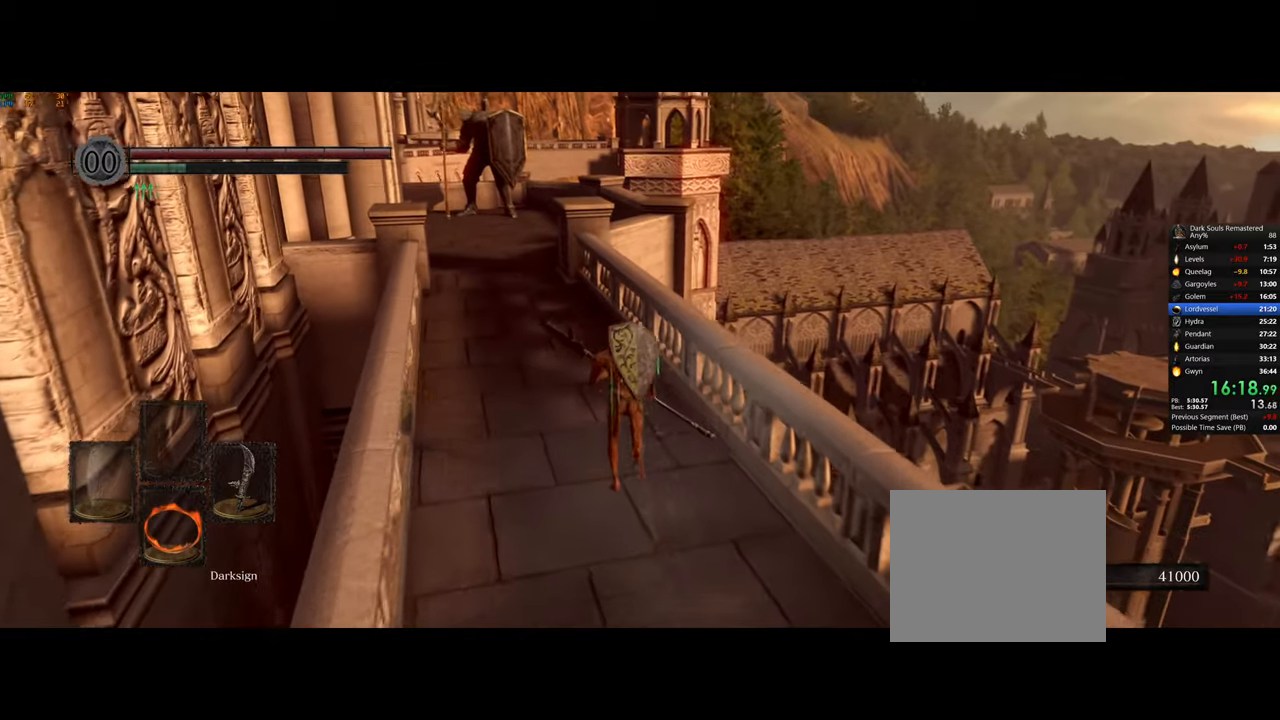
{"dt_ms": 500, "buttons": ["CIRCLE"], "left_stick": "center", "right_stick": "center", "button_events": []}
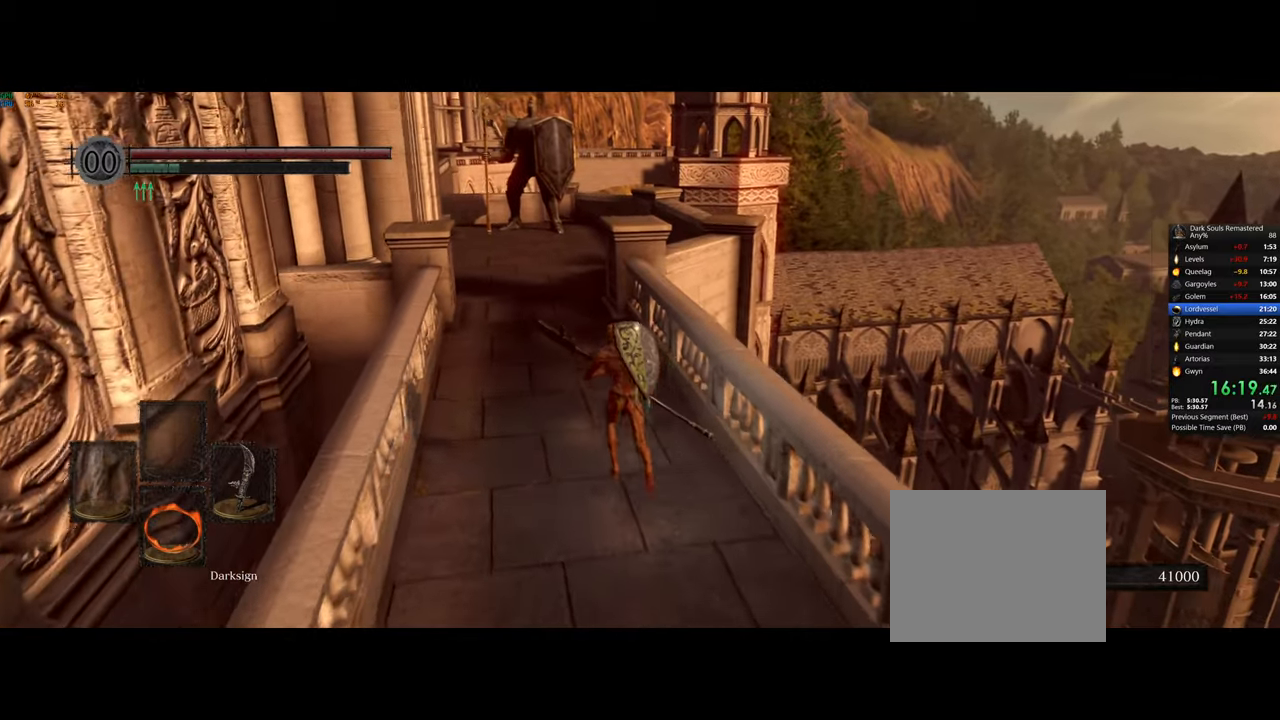
{"dt_ms": 500, "buttons": ["CIRCLE"], "left_stick": "center", "right_stick": "center", "button_events": []}
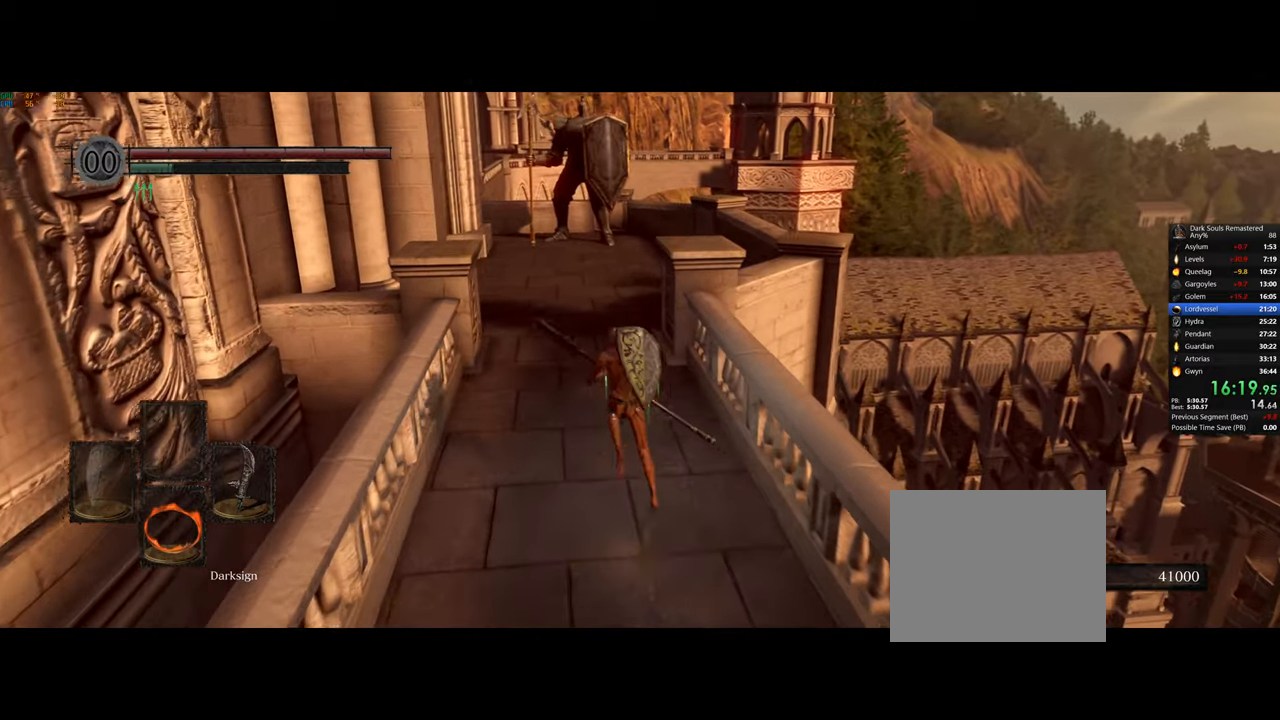
{"dt_ms": 500, "buttons": ["CIRCLE"], "left_stick": "center", "right_stick": "center", "button_events": []}
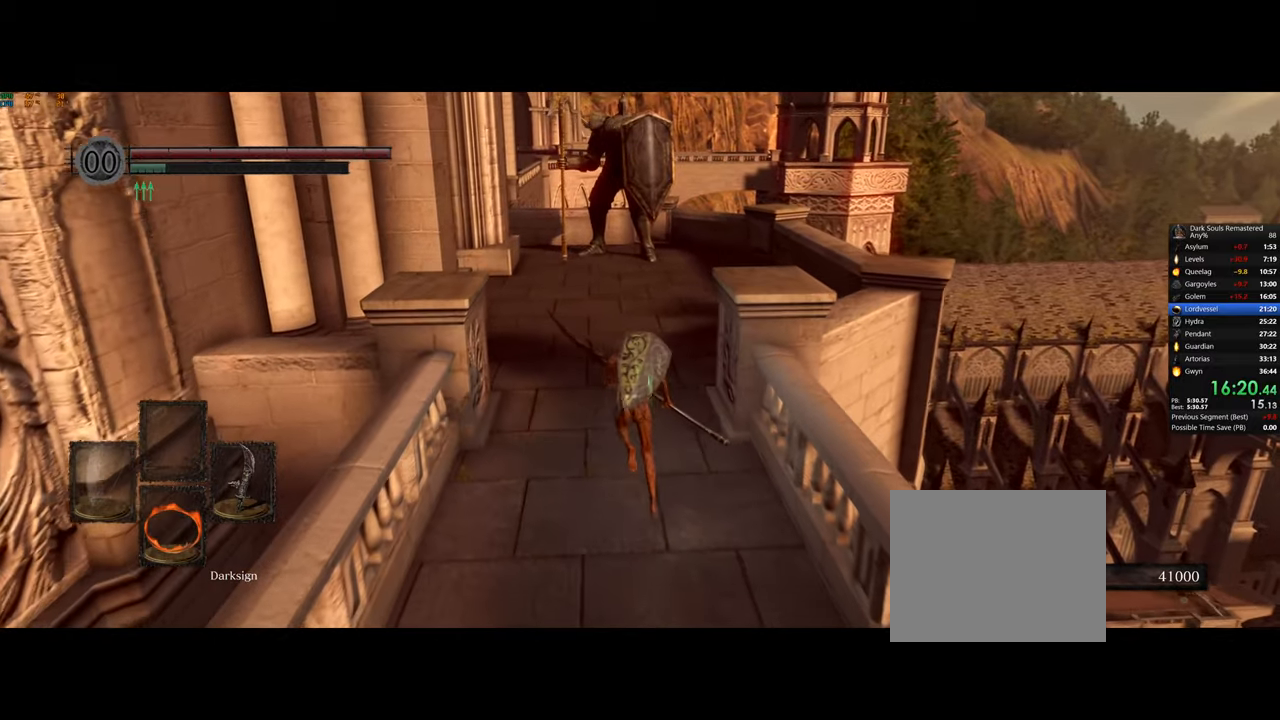
{"dt_ms": 500, "buttons": ["CIRCLE"], "left_stick": "center", "right_stick": "center", "button_events": []}
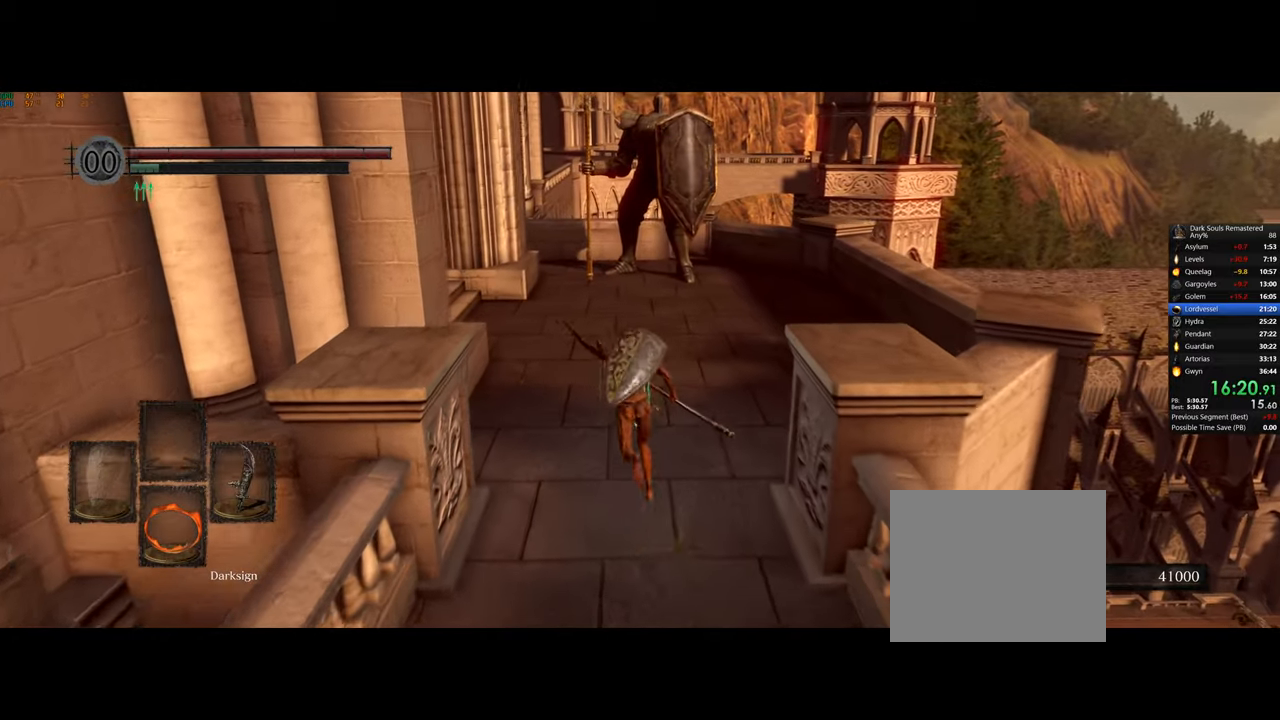
{"dt_ms": 500, "buttons": ["CIRCLE"], "left_stick": "center", "right_stick": "center", "button_events": []}
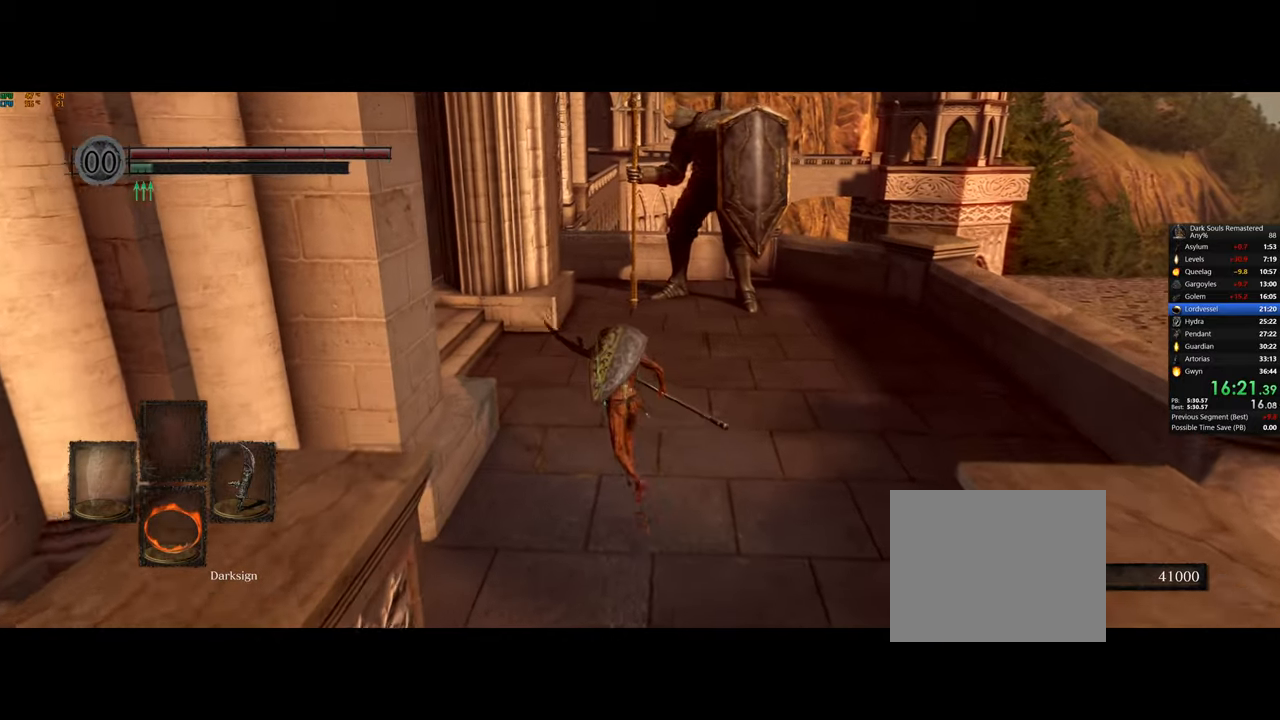
{"dt_ms": 500, "buttons": ["CIRCLE"], "left_stick": "left", "right_stick": "center", "button_events": []}
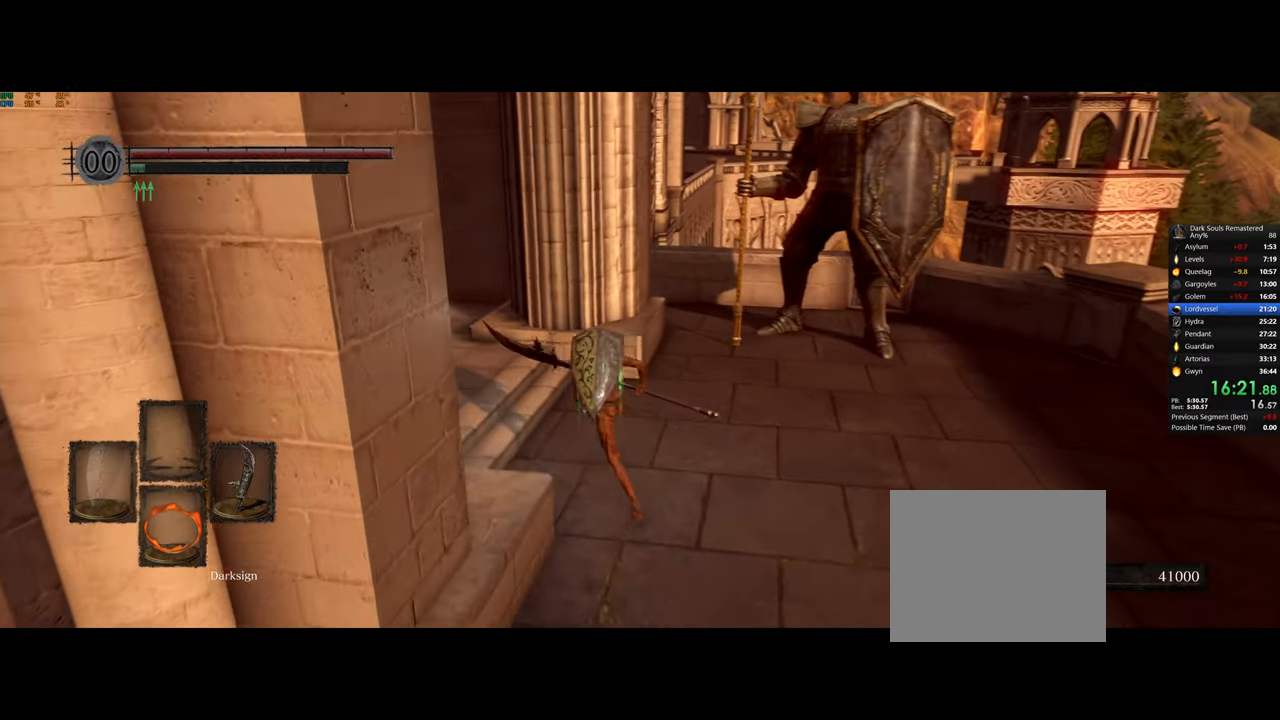
{"dt_ms": 500, "buttons": ["CIRCLE"], "left_stick": "left", "right_stick": "center", "button_events": []}
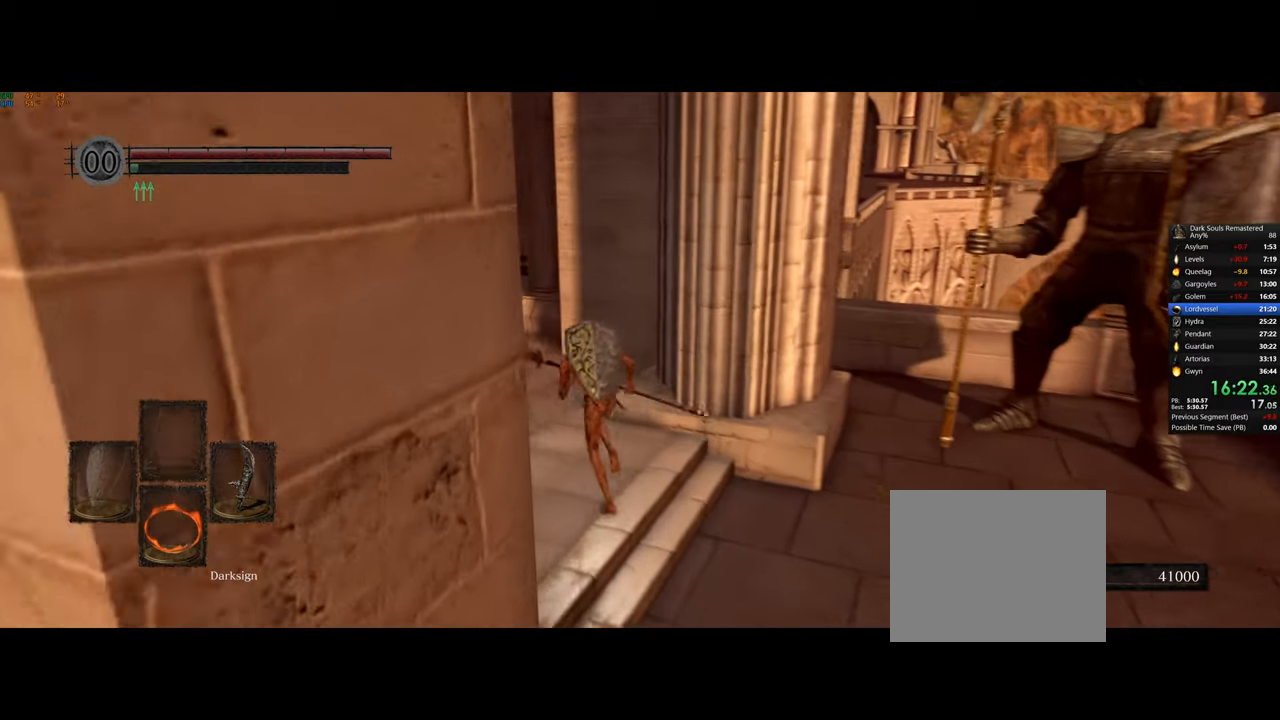
{"dt_ms": 500, "buttons": [], "left_stick": "left", "right_stick": "center", "button_events": [[450, "CIRCLE", "up"]]}
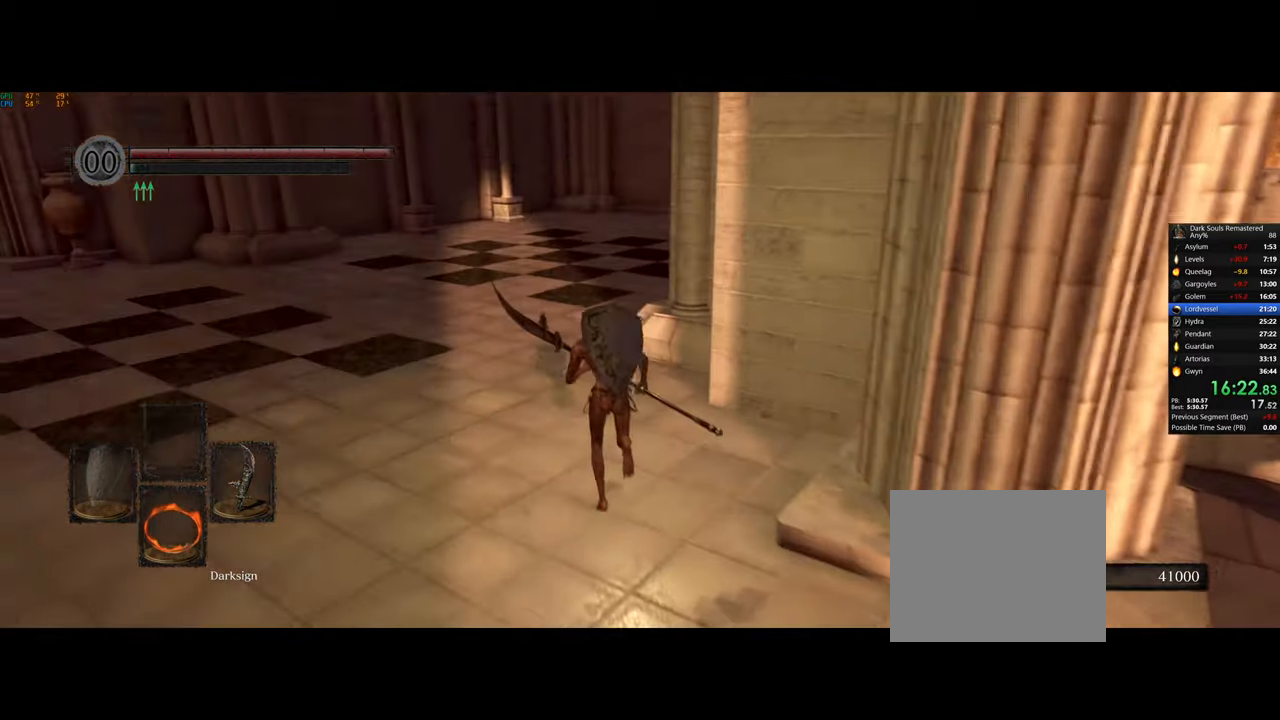
{"dt_ms": 1000, "buttons": [], "left_stick": "center", "right_stick": "center", "button_events": [[867, "DPAD_RIGHT", "down"], [950, "DPAD_RIGHT", "up"]]}
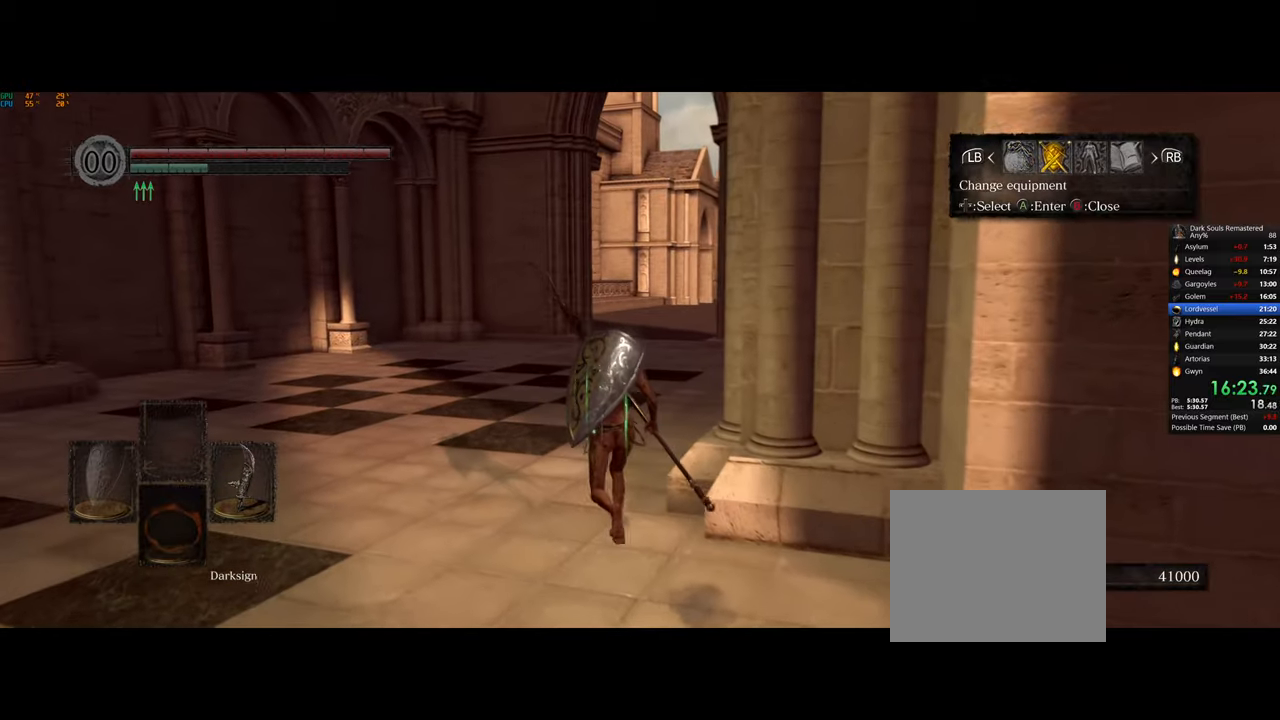
{"dt_ms": 500, "buttons": [], "left_stick": "center", "right_stick": "center", "button_events": [[50, "CROSS", "down"], [150, "CROSS", "up"], [333, "DPAD_DOWN", "down"], [433, "DPAD_DOWN", "up"]]}
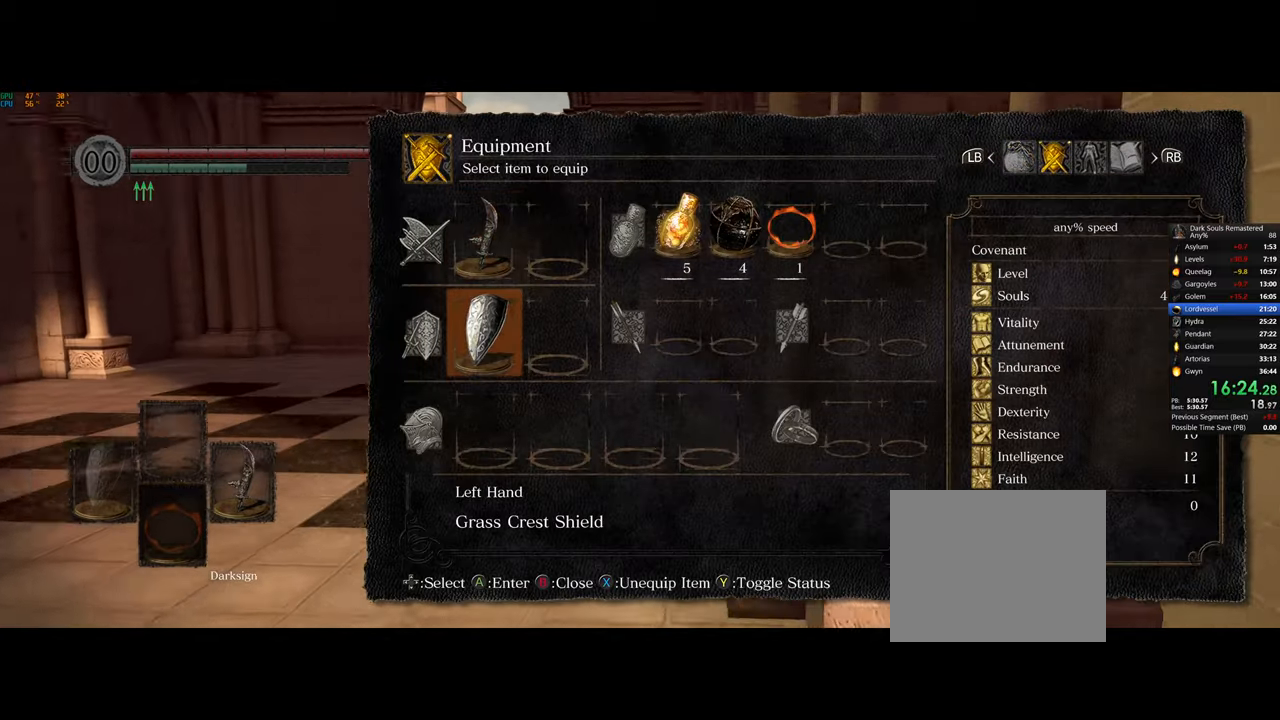
{"dt_ms": 500, "buttons": [], "left_stick": "center", "right_stick": "center", "button_events": [[67, "DPAD_UP", "down"], [150, "DPAD_UP", "up"], [150, "SQUARE", "down"], [233, "SQUARE", "up"], [400, "CIRCLE", "down"], [467, "CIRCLE", "up"]]}
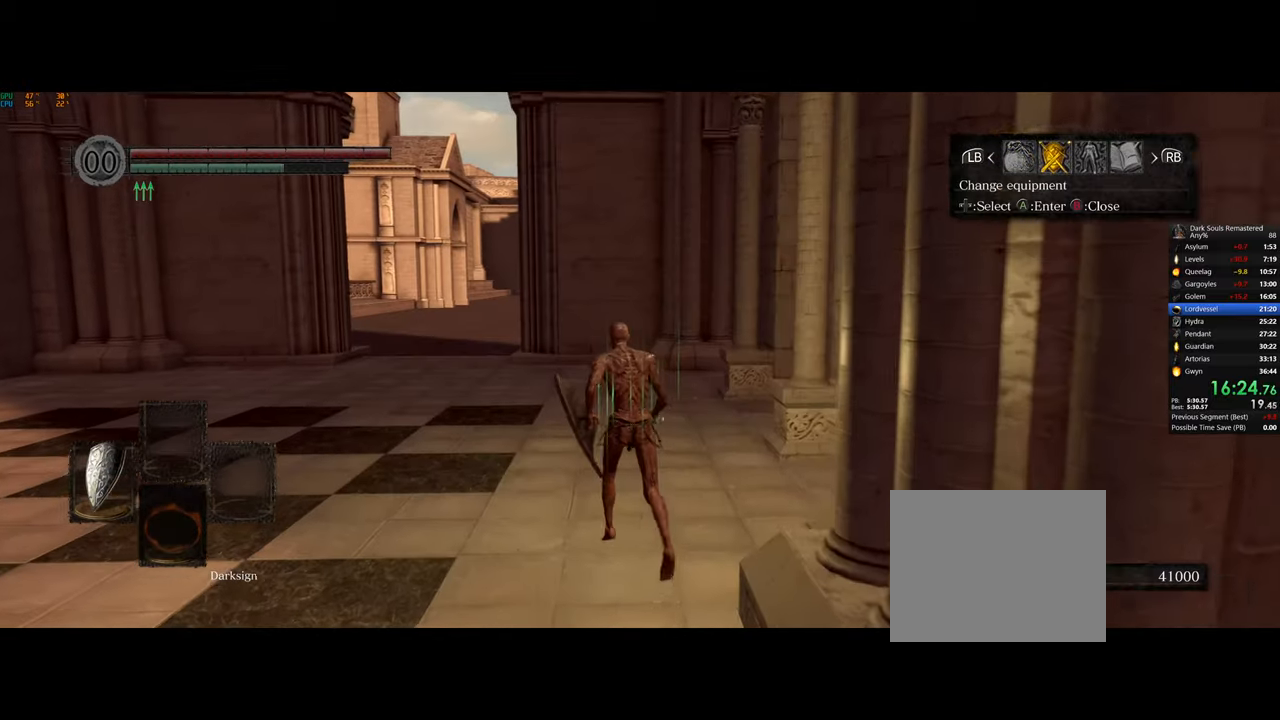
{"dt_ms": 500, "buttons": ["CIRCLE"], "left_stick": "center", "right_stick": "center", "button_events": [[50, "CIRCLE", "down"]]}
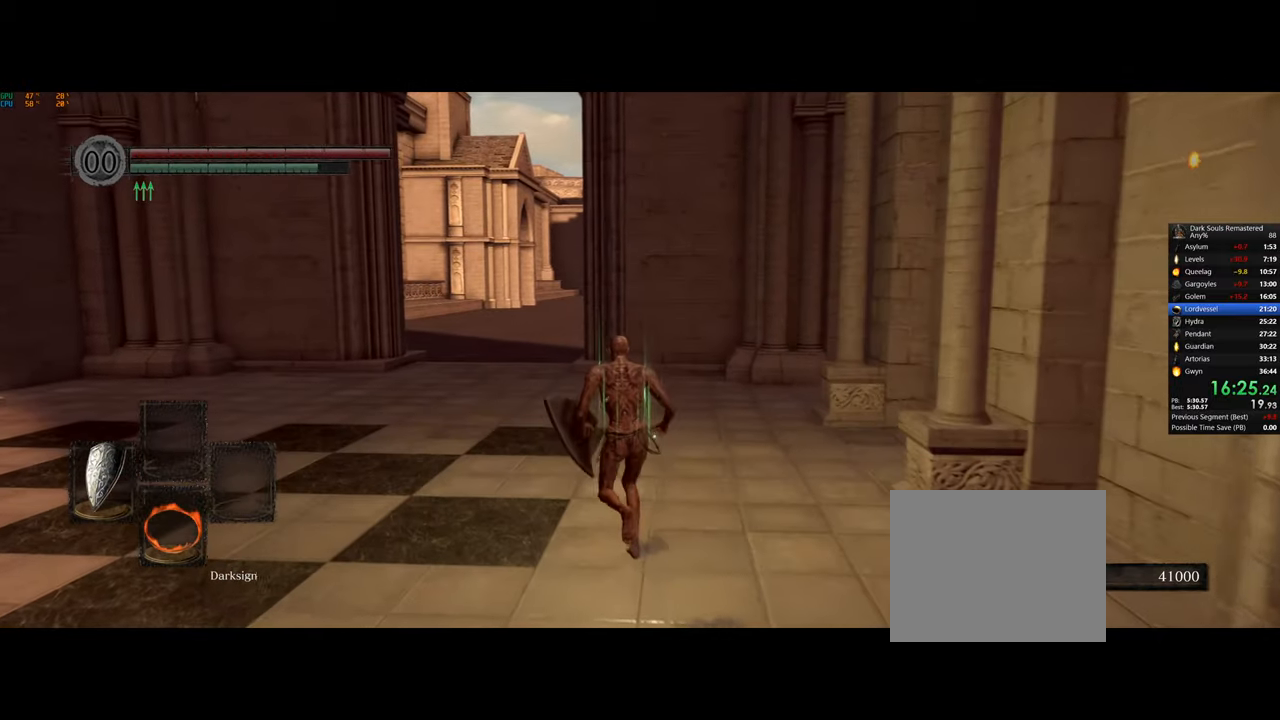
{"dt_ms": 500, "buttons": ["CIRCLE"], "left_stick": "center", "right_stick": "center", "button_events": []}
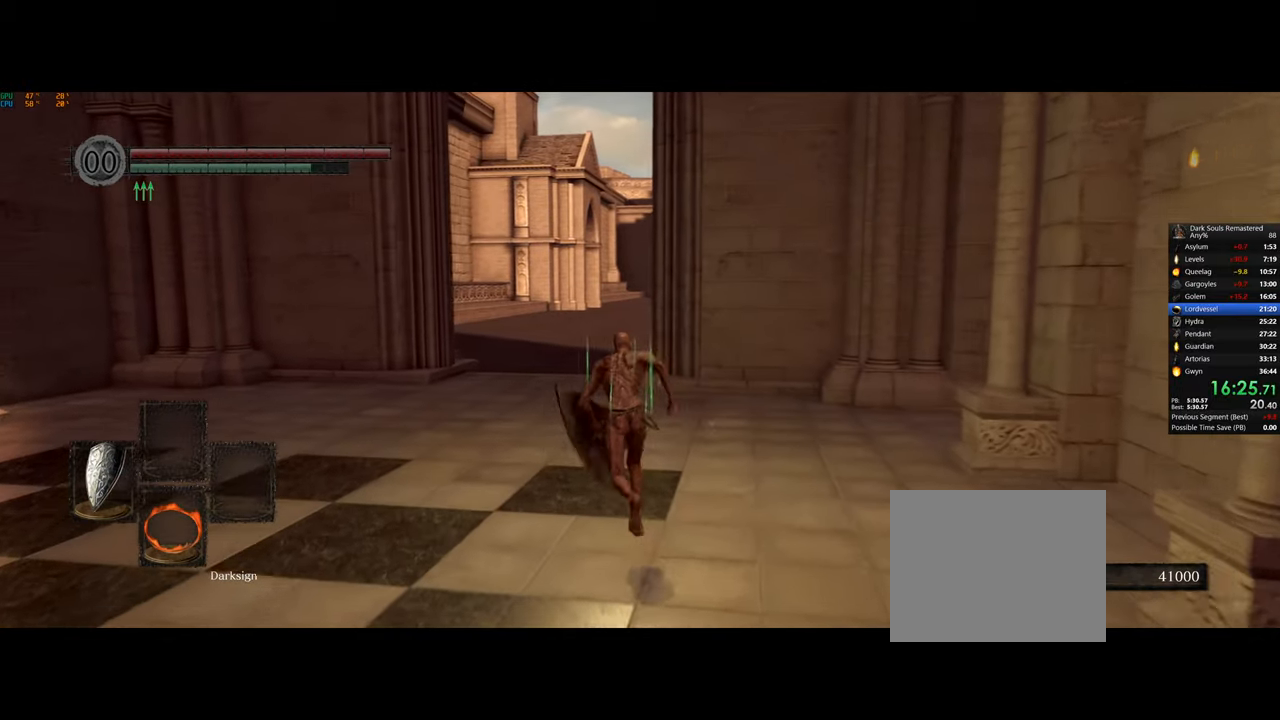
{"dt_ms": 500, "buttons": ["CIRCLE"], "left_stick": "center", "right_stick": "center", "button_events": []}
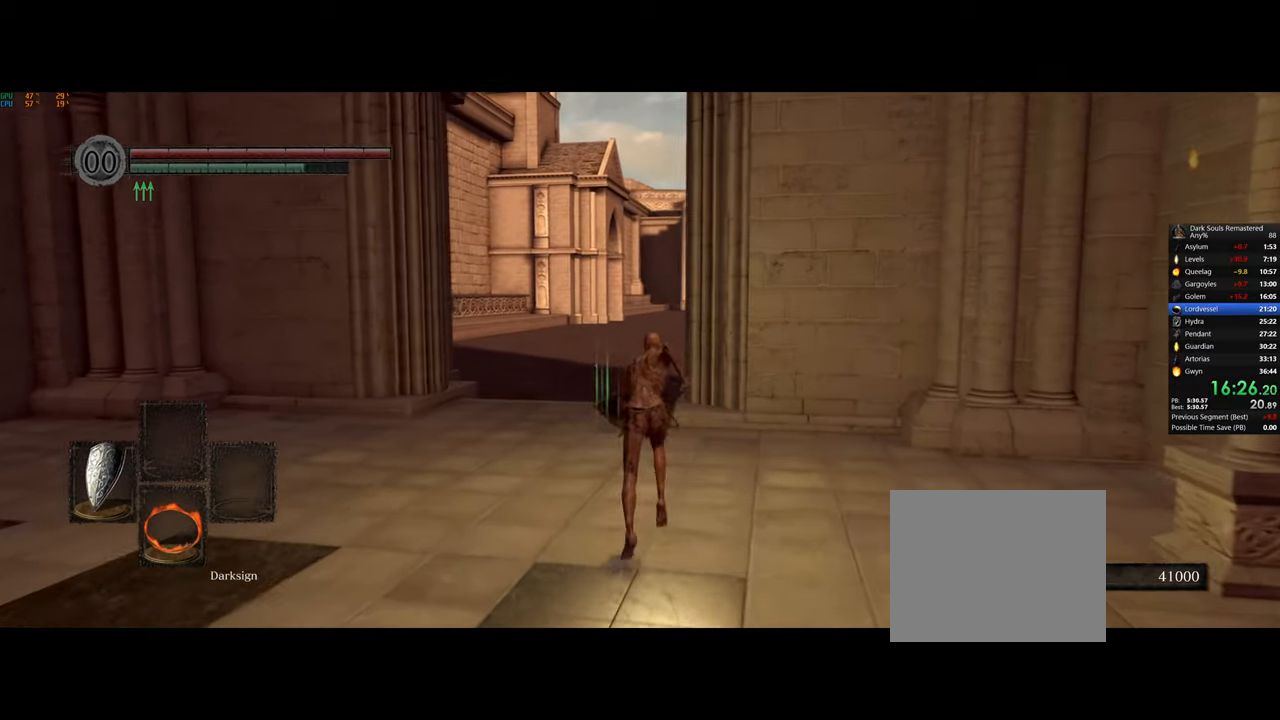
{"dt_ms": 500, "buttons": ["CIRCLE"], "left_stick": "center", "right_stick": "center", "button_events": []}
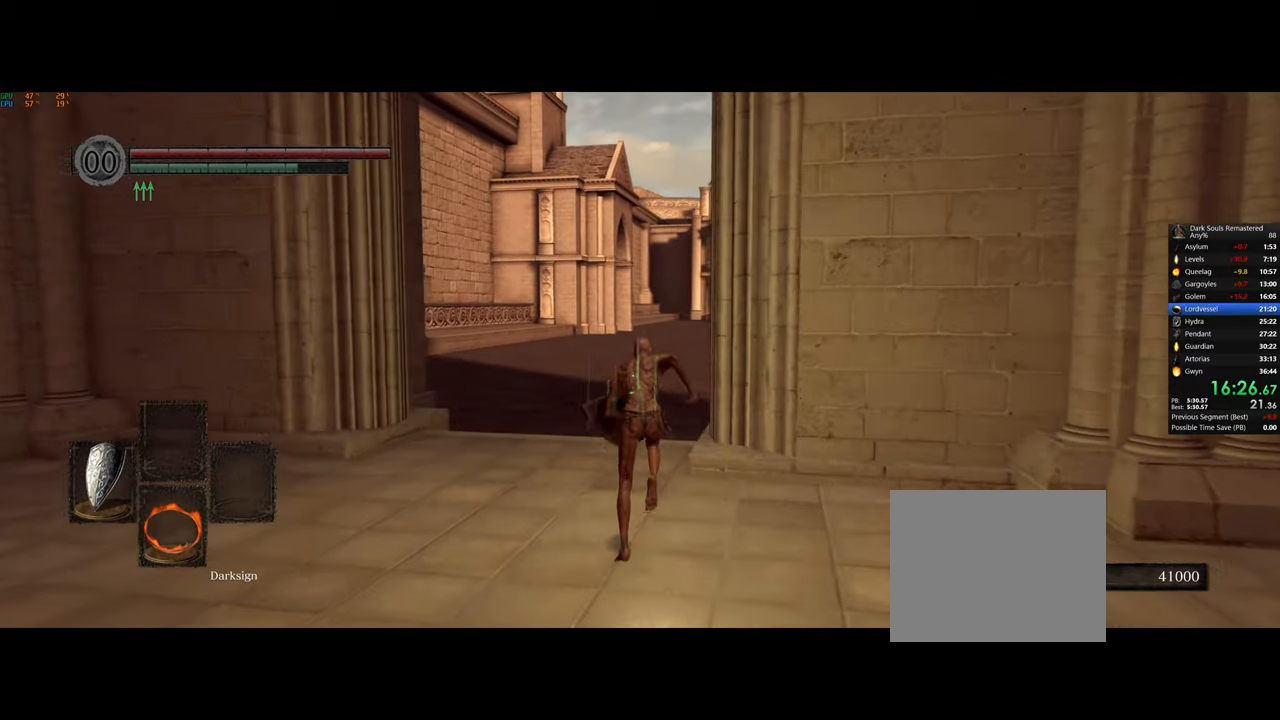
{"dt_ms": 500, "buttons": ["CIRCLE"], "left_stick": "center", "right_stick": "center", "button_events": []}
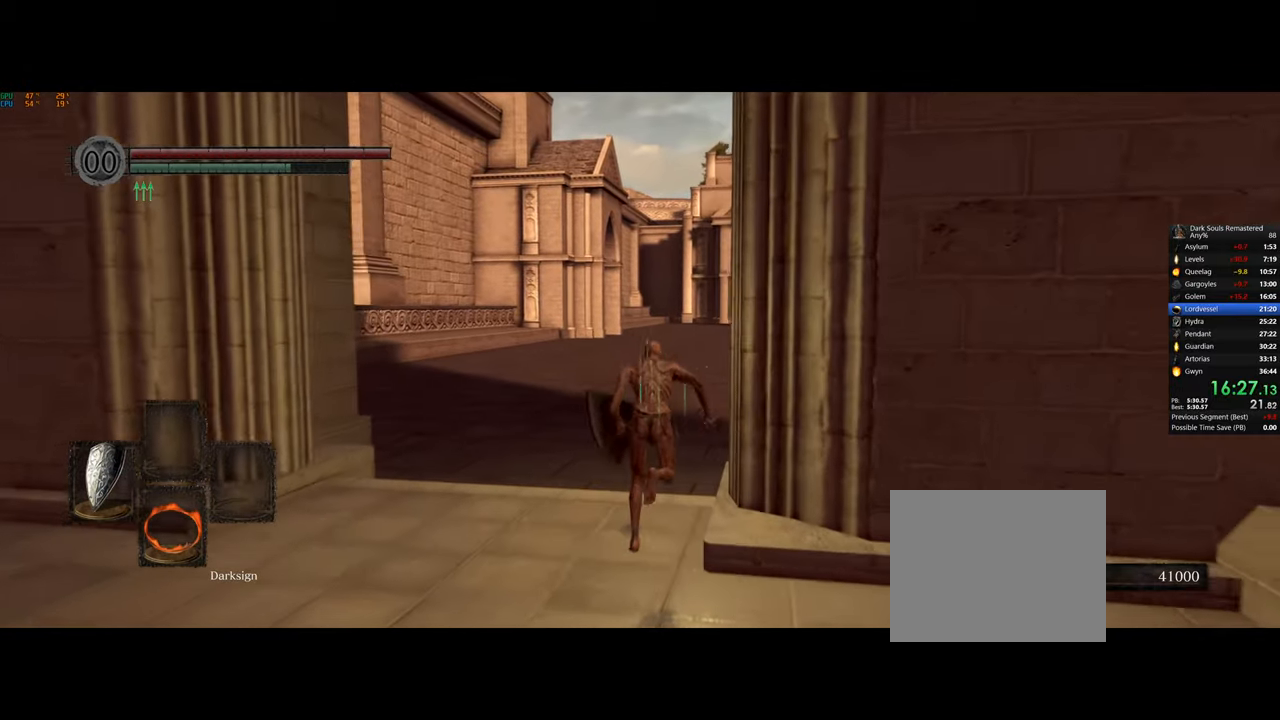
{"dt_ms": 500, "buttons": ["CIRCLE"], "left_stick": "center", "right_stick": "center", "button_events": []}
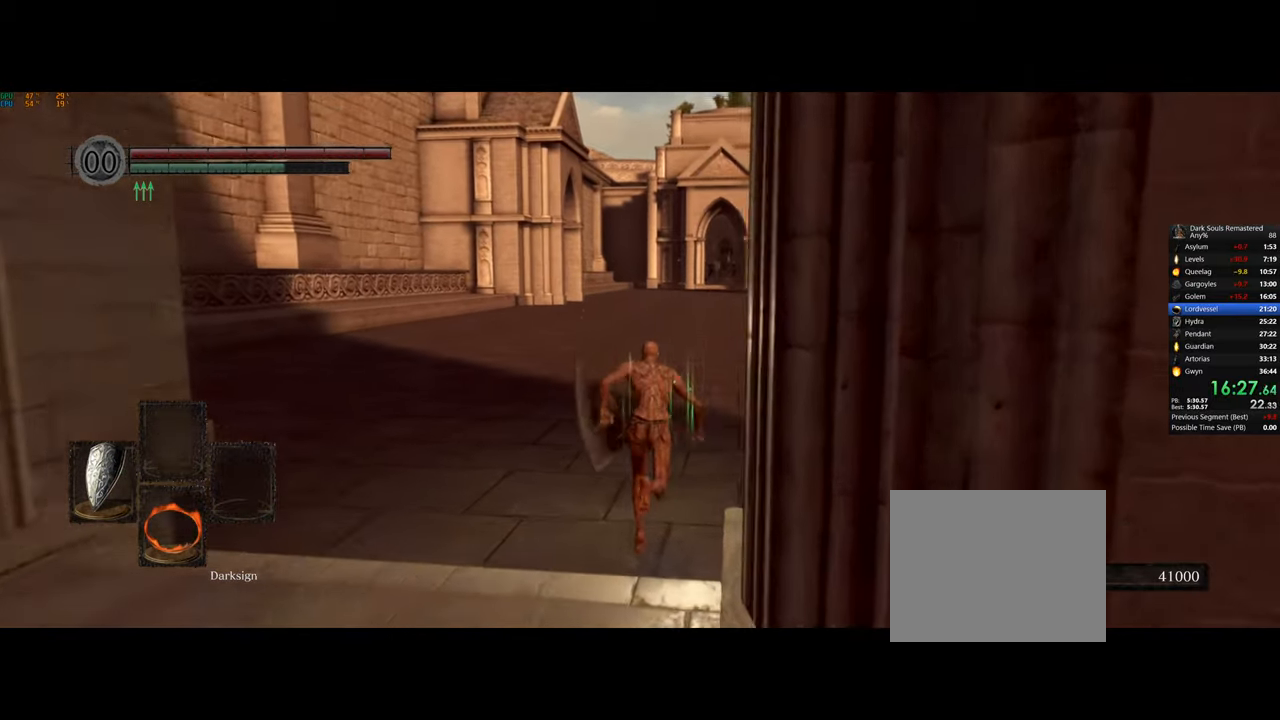
{"dt_ms": 500, "buttons": ["CIRCLE"], "left_stick": "center", "right_stick": "center", "button_events": []}
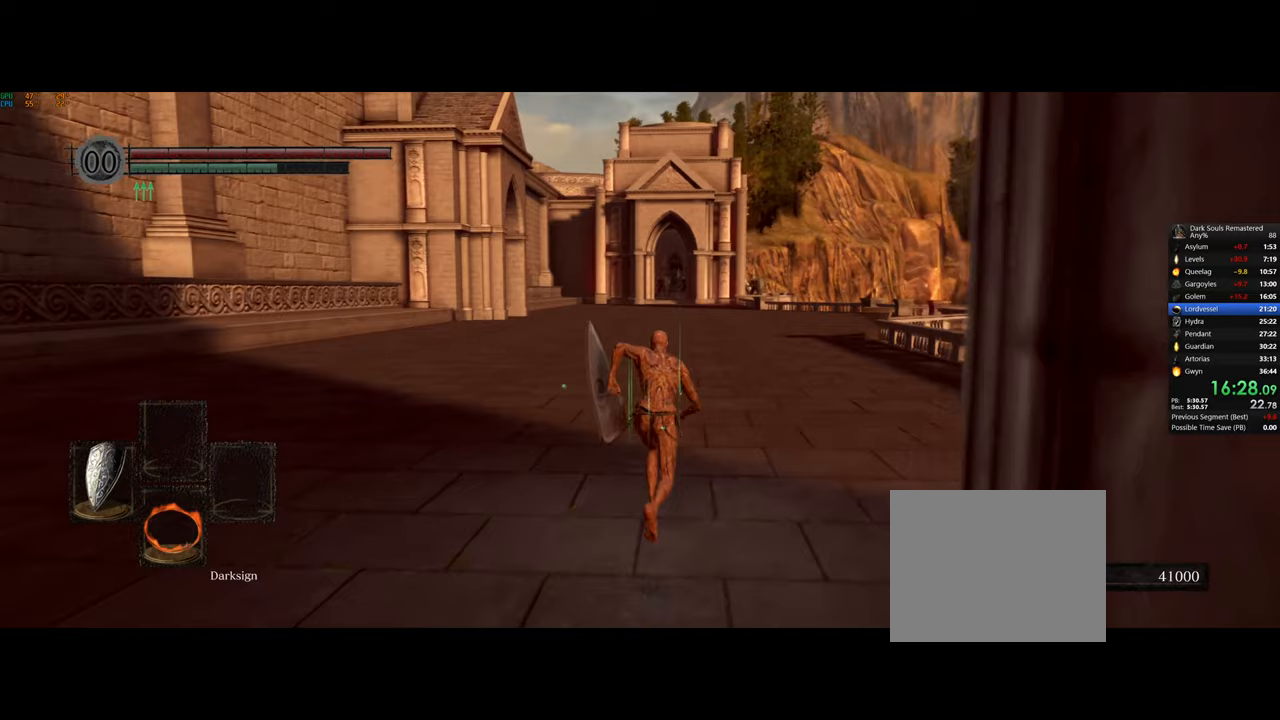
{"dt_ms": 500, "buttons": ["CIRCLE"], "left_stick": "center", "right_stick": "center", "button_events": []}
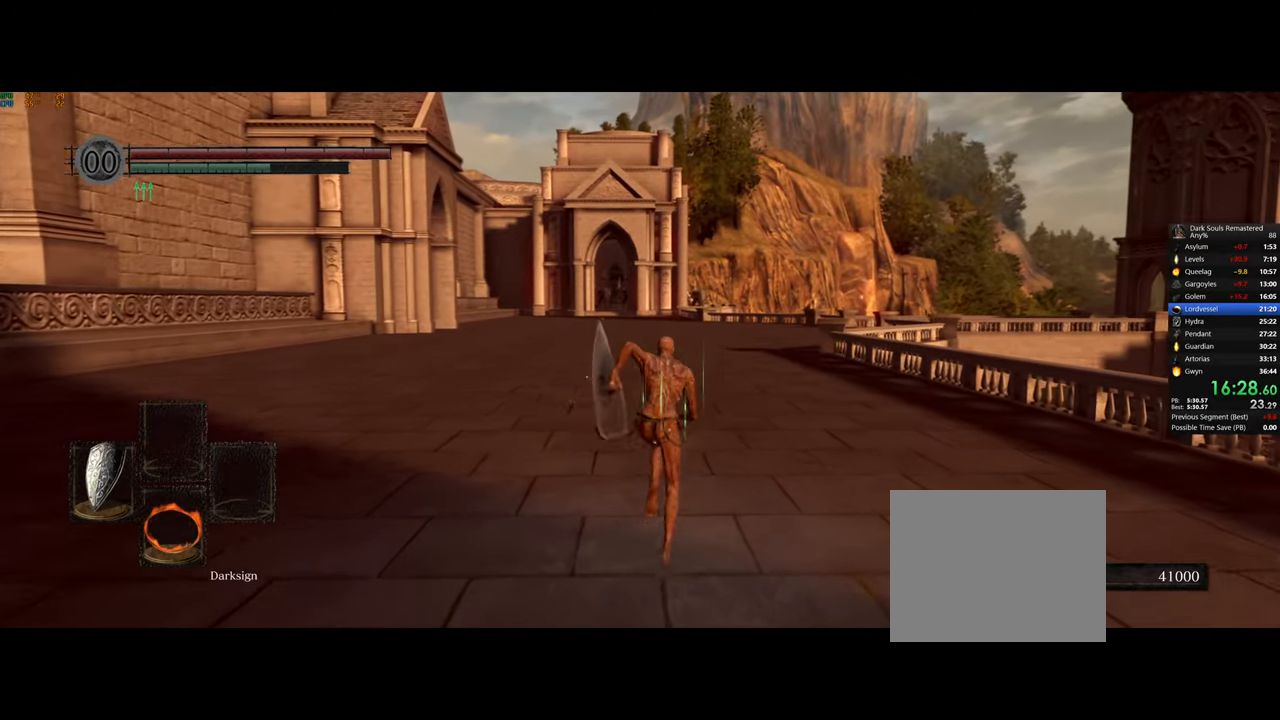
{"dt_ms": 500, "buttons": ["CIRCLE"], "left_stick": "center", "right_stick": "center", "button_events": []}
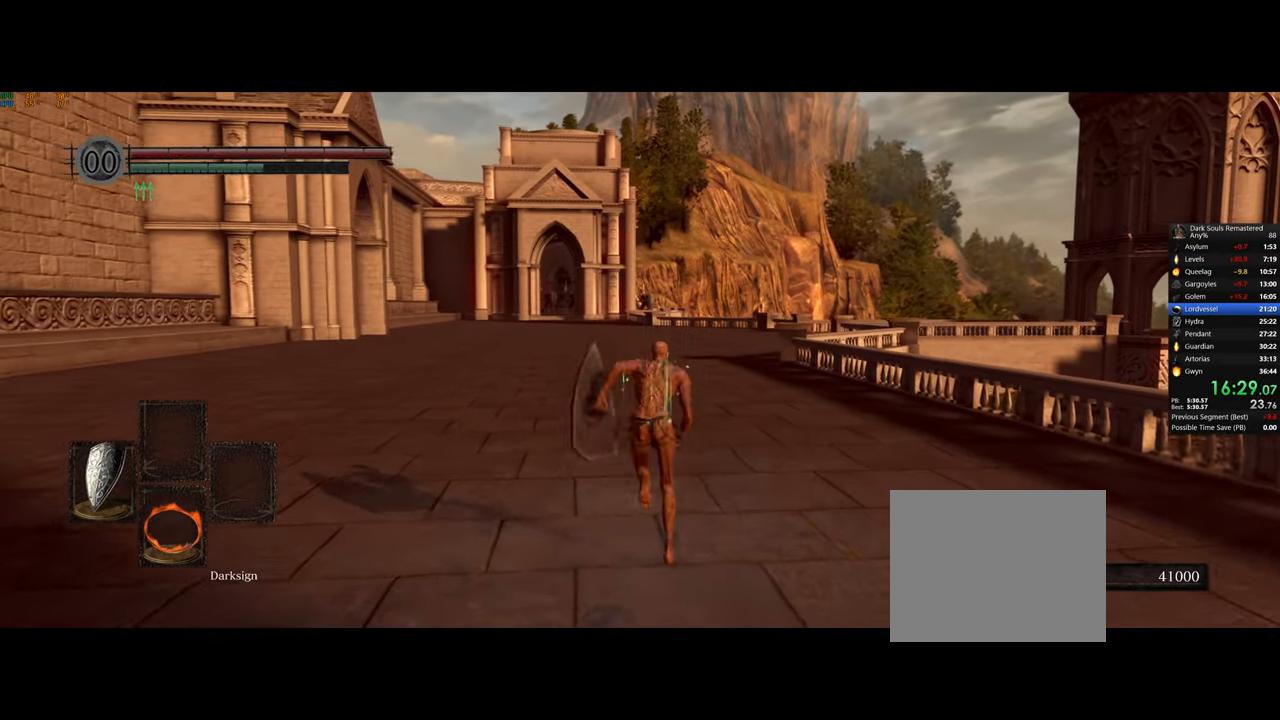
{"dt_ms": 500, "buttons": ["CIRCLE"], "left_stick": "center", "right_stick": "center", "button_events": []}
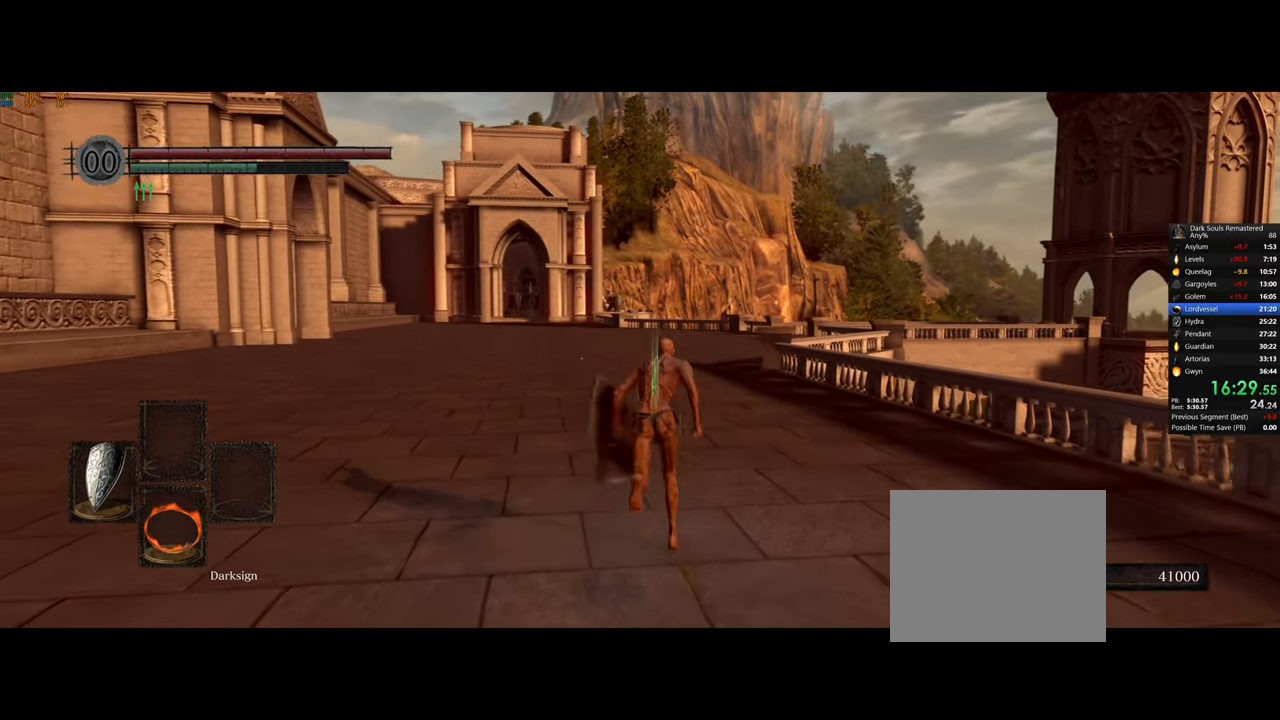
{"dt_ms": 500, "buttons": ["CIRCLE"], "left_stick": "center", "right_stick": "center", "button_events": []}